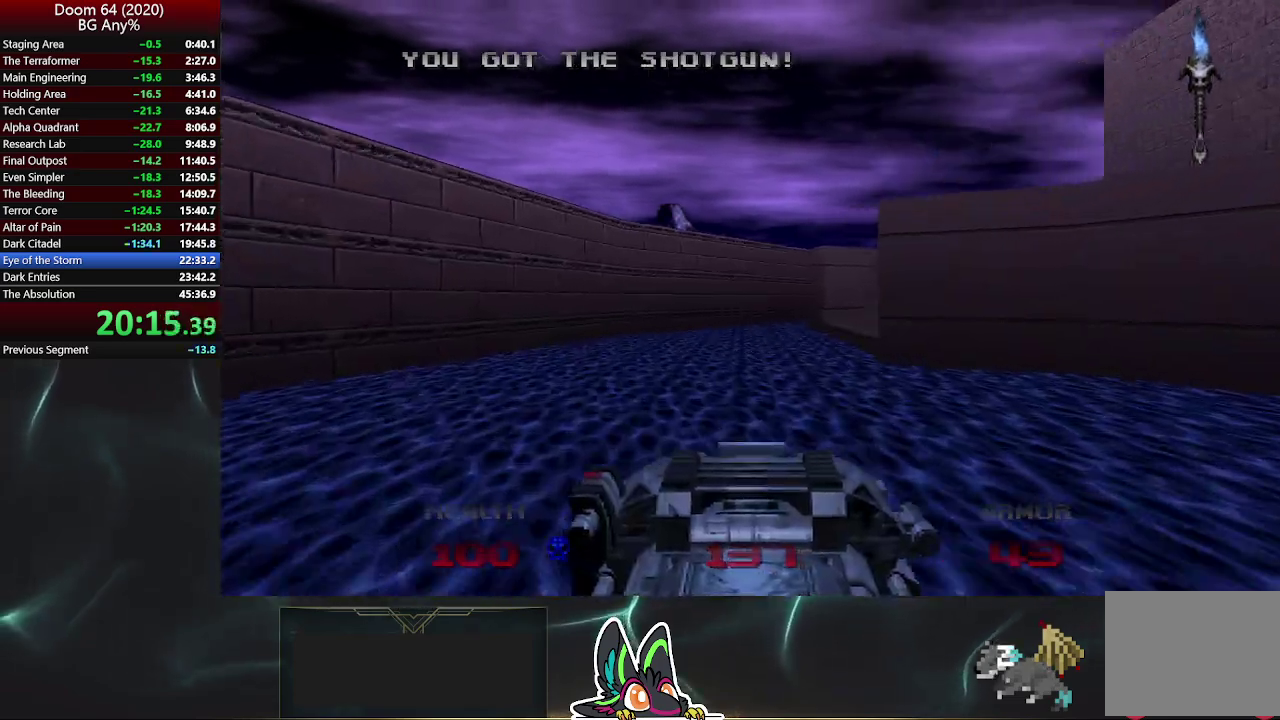
Gameplay with a controller (PlayStation layout); each line is a JSON object with the inputs held at the frame after it. "events" lists button and stick changes between this image and that frame as [ms after this image, input, new state], when the widget could be followed in between. Not read: L1 R1.
{"buttons": [], "left_stick": "up", "right_stick": "center", "events": []}
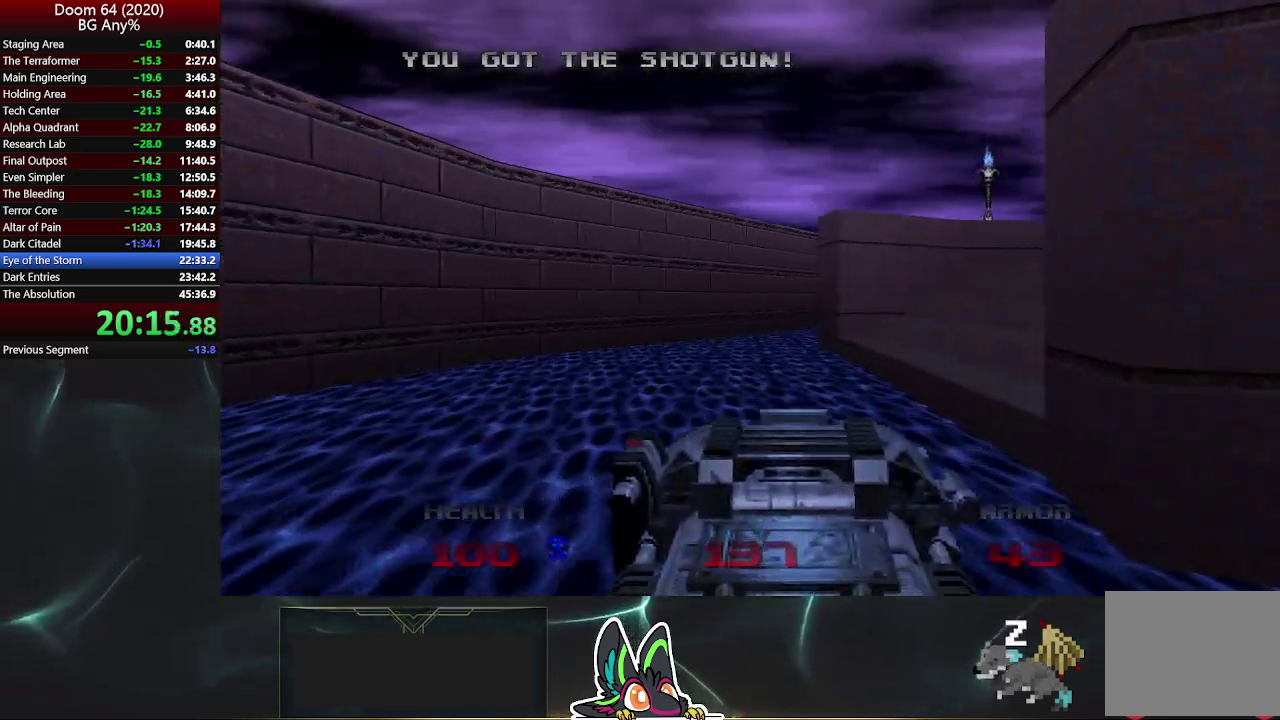
{"buttons": [], "left_stick": "up-right", "right_stick": "center", "events": [[50, "right_stick", "right"], [217, "right_stick", "center"], [367, "left_stick", "up-right"], [433, "DPAD_UP", "down"], [483, "DPAD_UP", "up"]]}
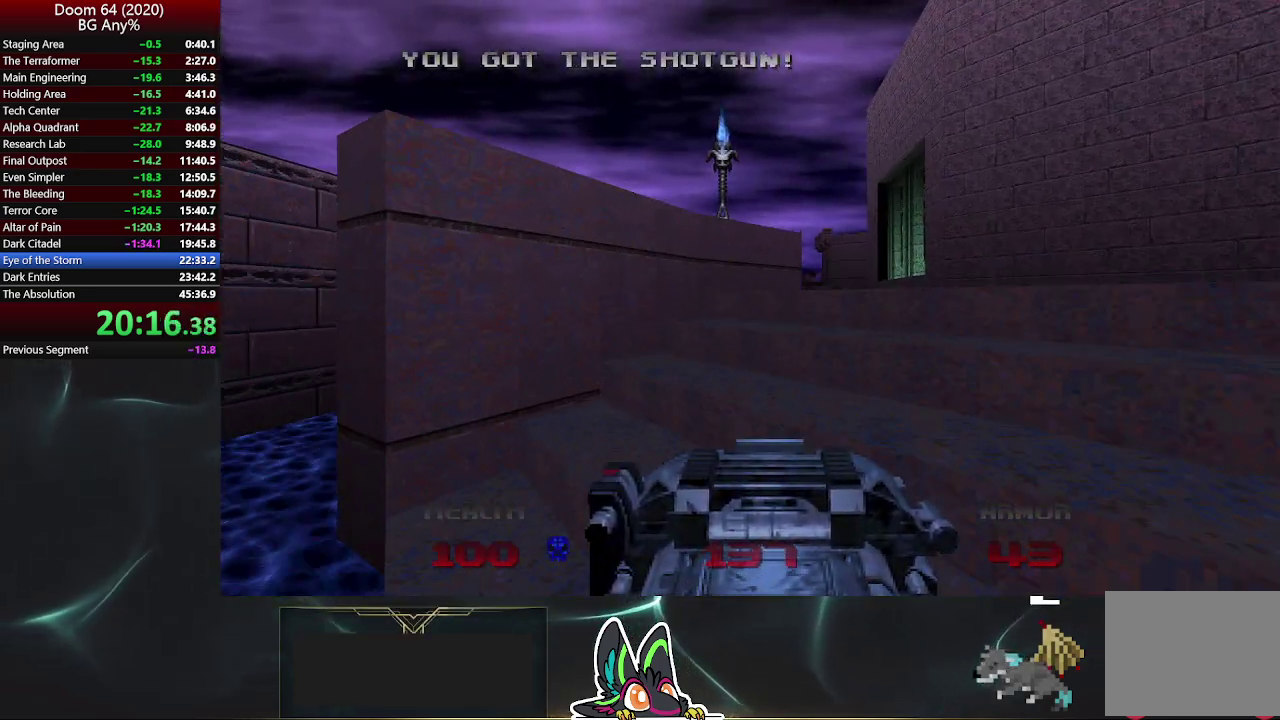
{"buttons": [], "left_stick": "up", "right_stick": "center", "events": [[483, "left_stick", "up"]]}
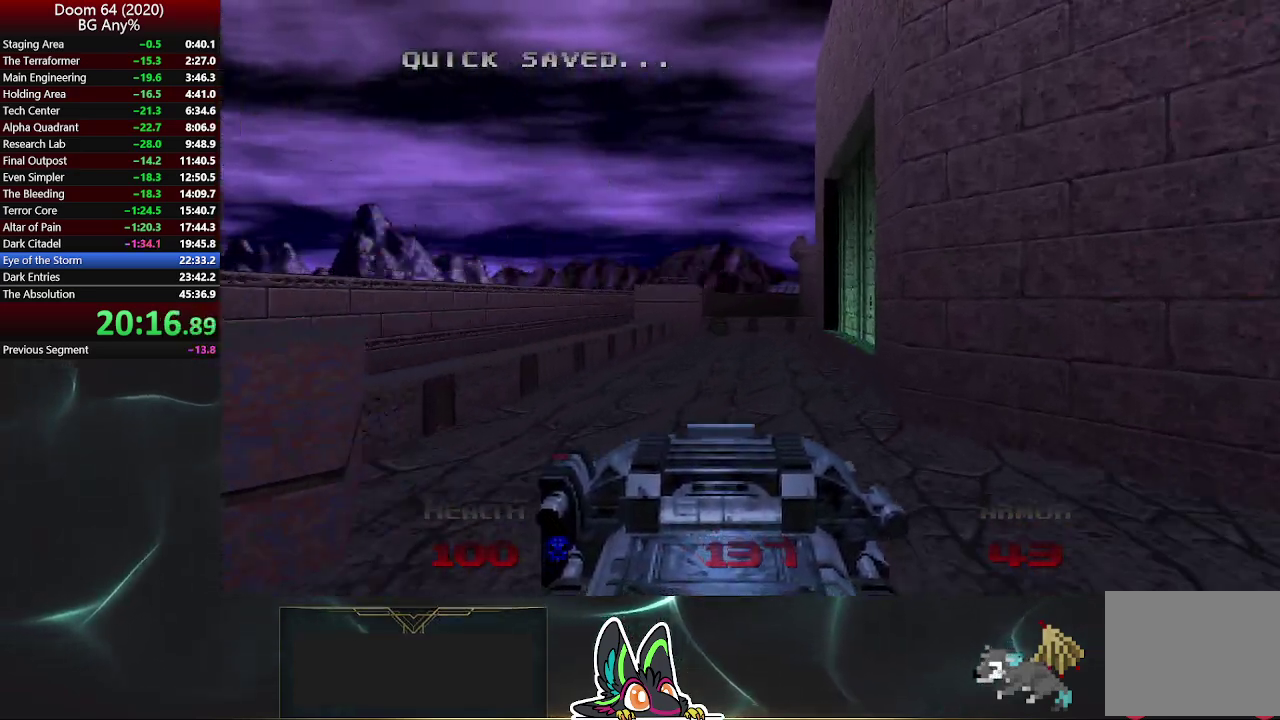
{"buttons": [], "left_stick": "up-left", "right_stick": "center", "events": [[150, "left_stick", "up-left"], [183, "right_stick", "right"], [483, "right_stick", "center"]]}
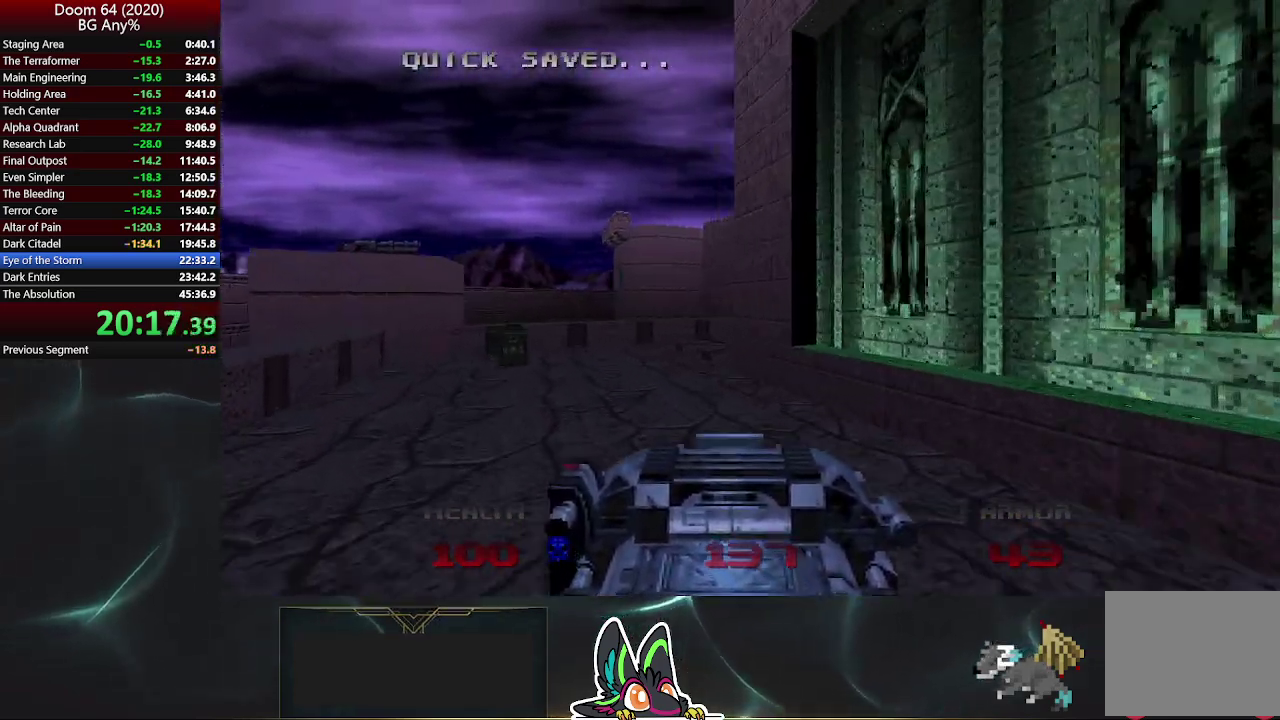
{"buttons": [], "left_stick": "up-right", "right_stick": "center"}
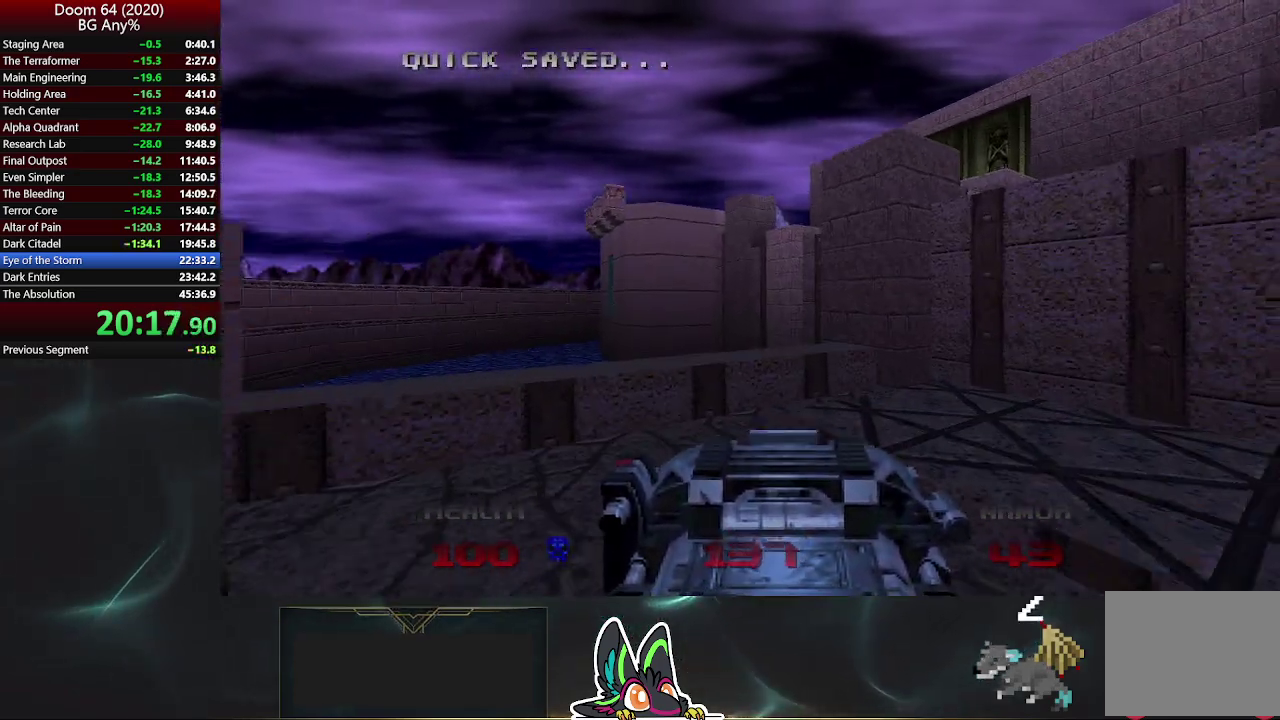
{"buttons": [], "left_stick": "up-right", "right_stick": "center"}
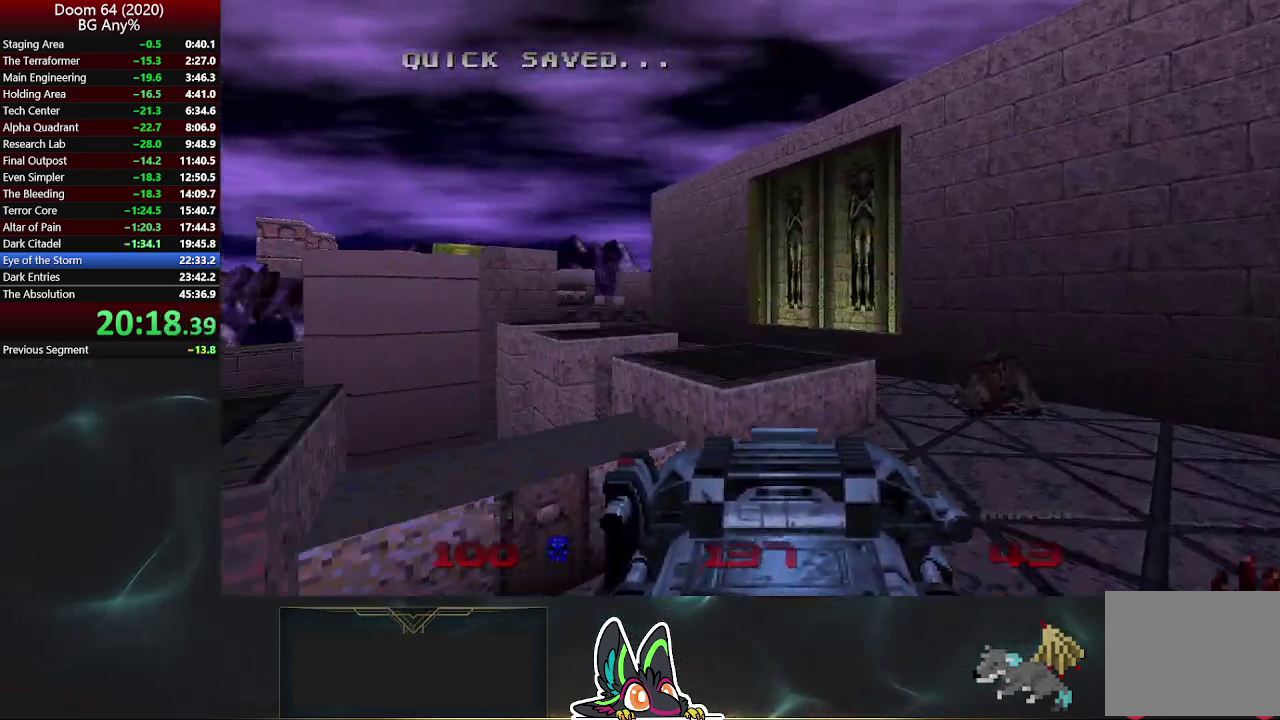
{"buttons": [], "left_stick": "up", "right_stick": "center", "events": [[167, "right_stick", "left"], [183, "left_stick", "up"], [400, "right_stick", "center"]]}
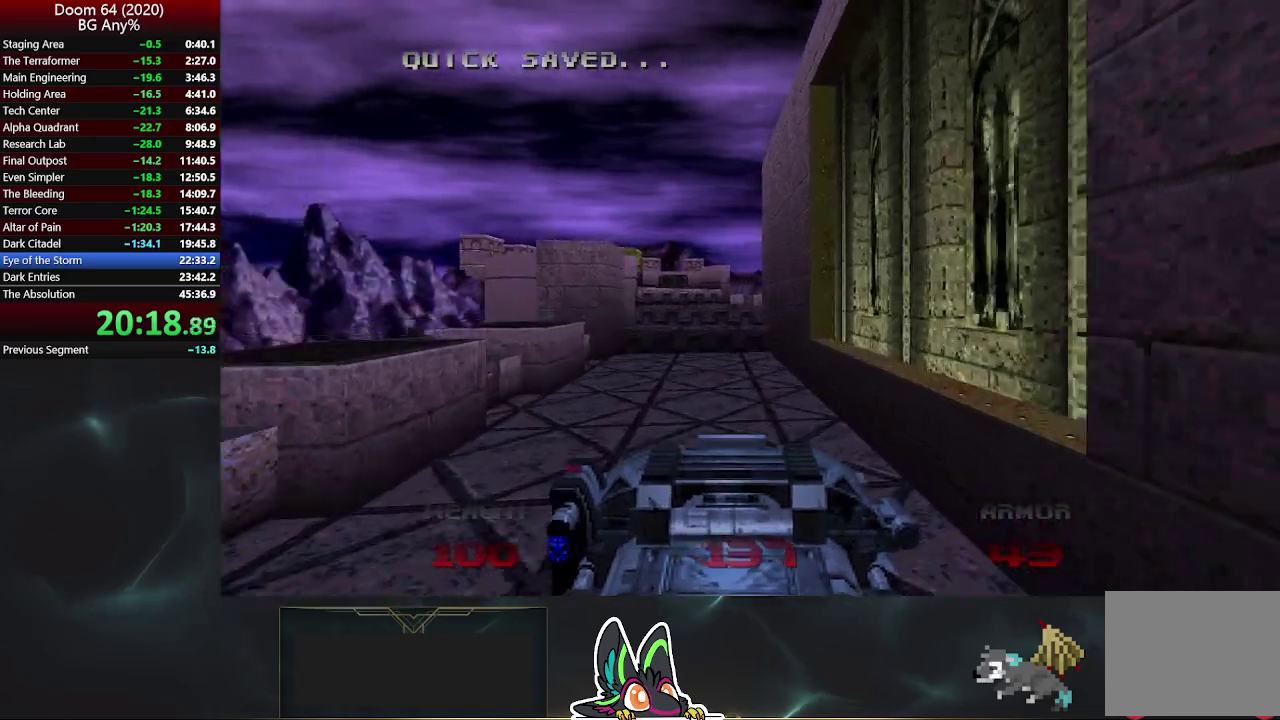
{"buttons": [], "left_stick": "up", "right_stick": "center", "events": []}
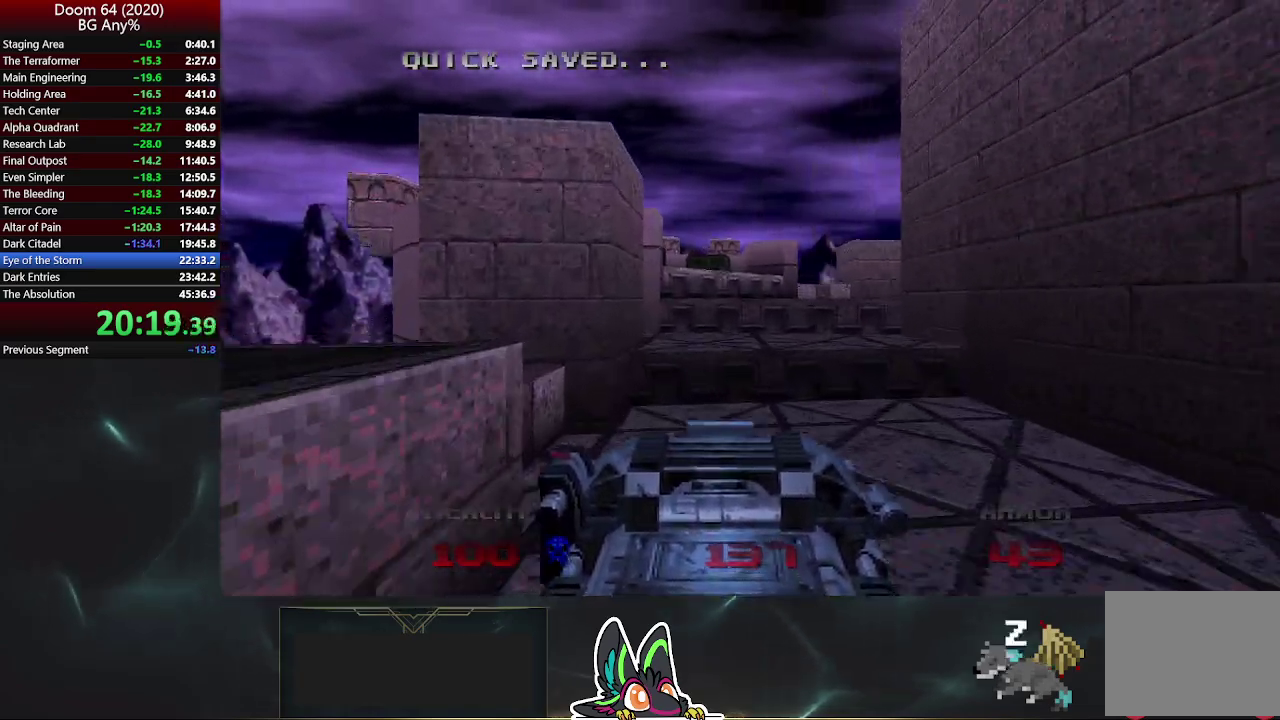
{"buttons": [], "left_stick": "up", "right_stick": "right", "events": [[417, "right_stick", "right"]]}
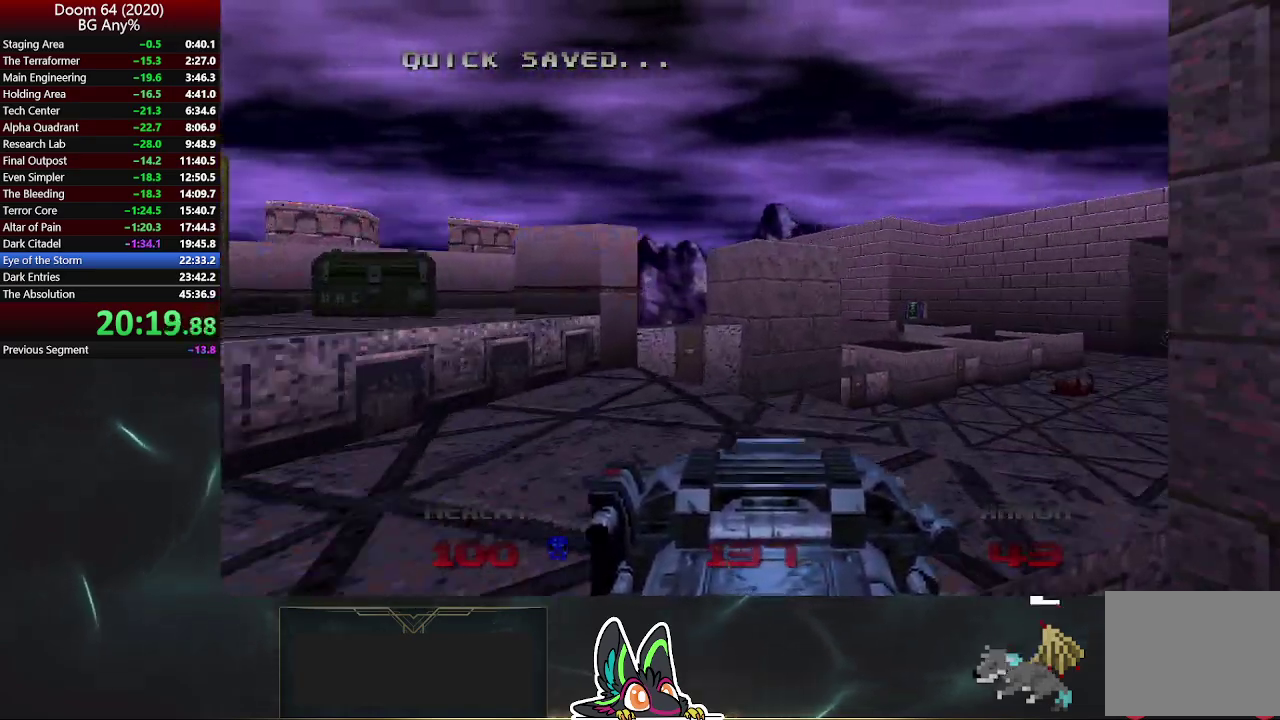
{"buttons": [], "left_stick": "up-right", "right_stick": "center", "events": [[183, "right_stick", "center"], [217, "left_stick", "up-right"]]}
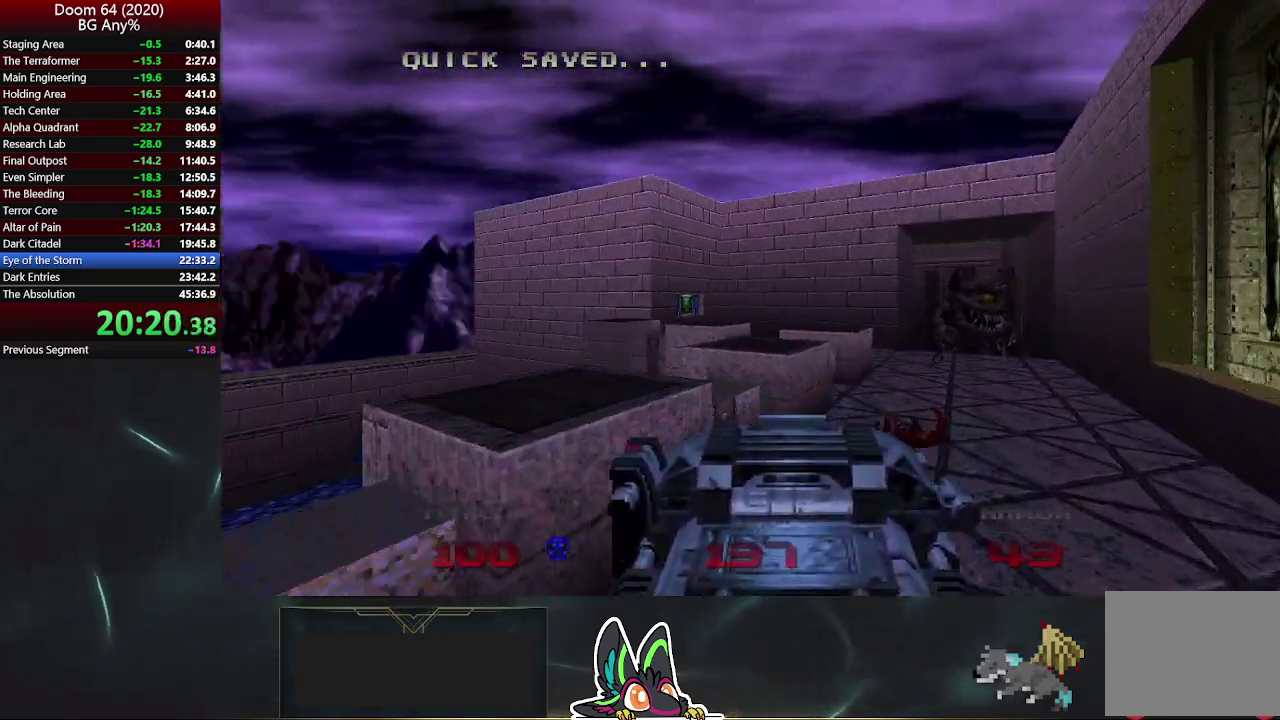
{"buttons": [], "left_stick": "up-left", "right_stick": "up-left", "events": [[350, "left_stick", "up"], [417, "left_stick", "up-left"], [417, "right_stick", "up-left"]]}
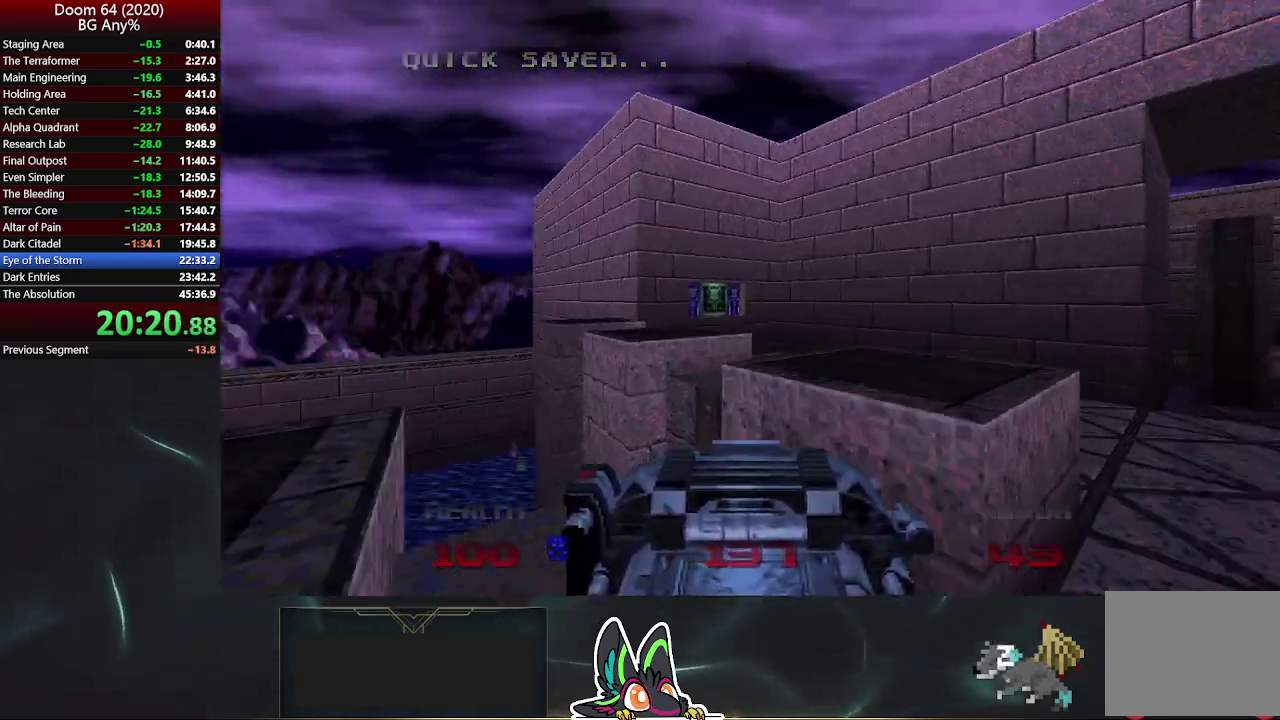
{"buttons": [], "left_stick": "up", "right_stick": "center", "events": [[50, "right_stick", "center"], [100, "left_stick", "up"]]}
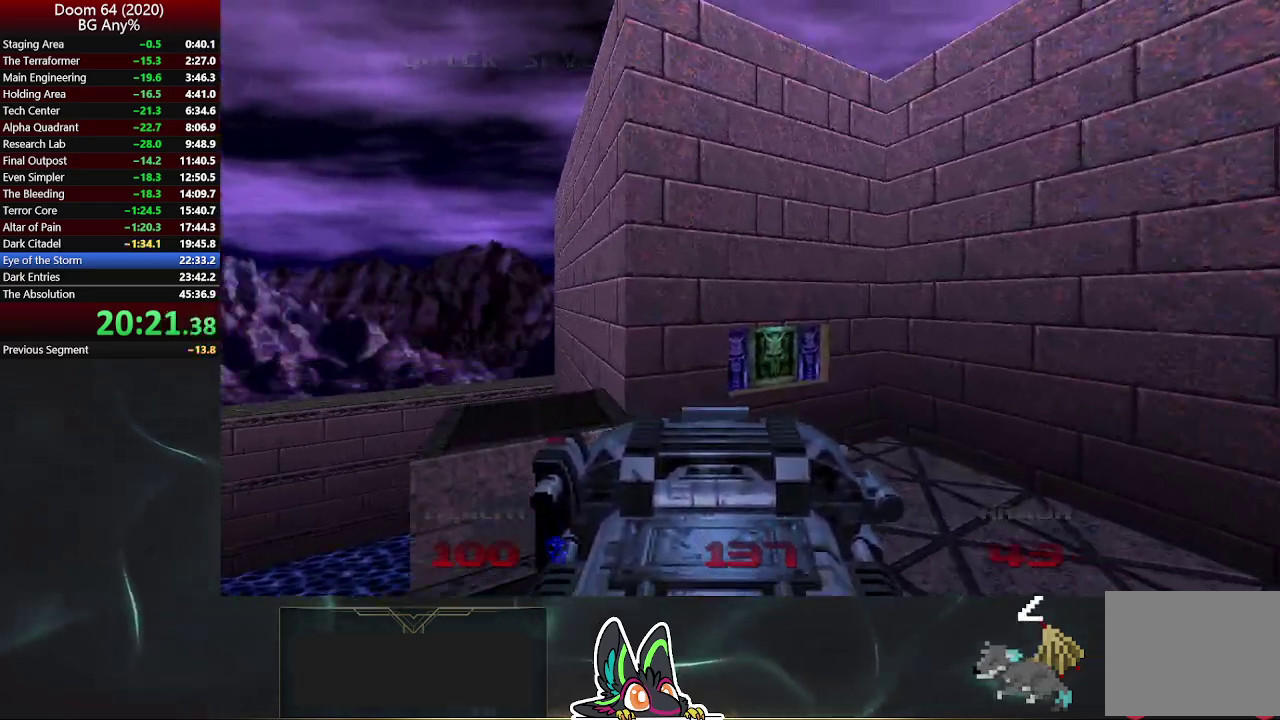
{"buttons": ["L2"], "left_stick": "down", "right_stick": "right", "events": [[300, "left_stick", "up-left"], [333, "L2", "down"], [383, "left_stick", "down-left"], [433, "left_stick", "down"], [433, "right_stick", "right"]]}
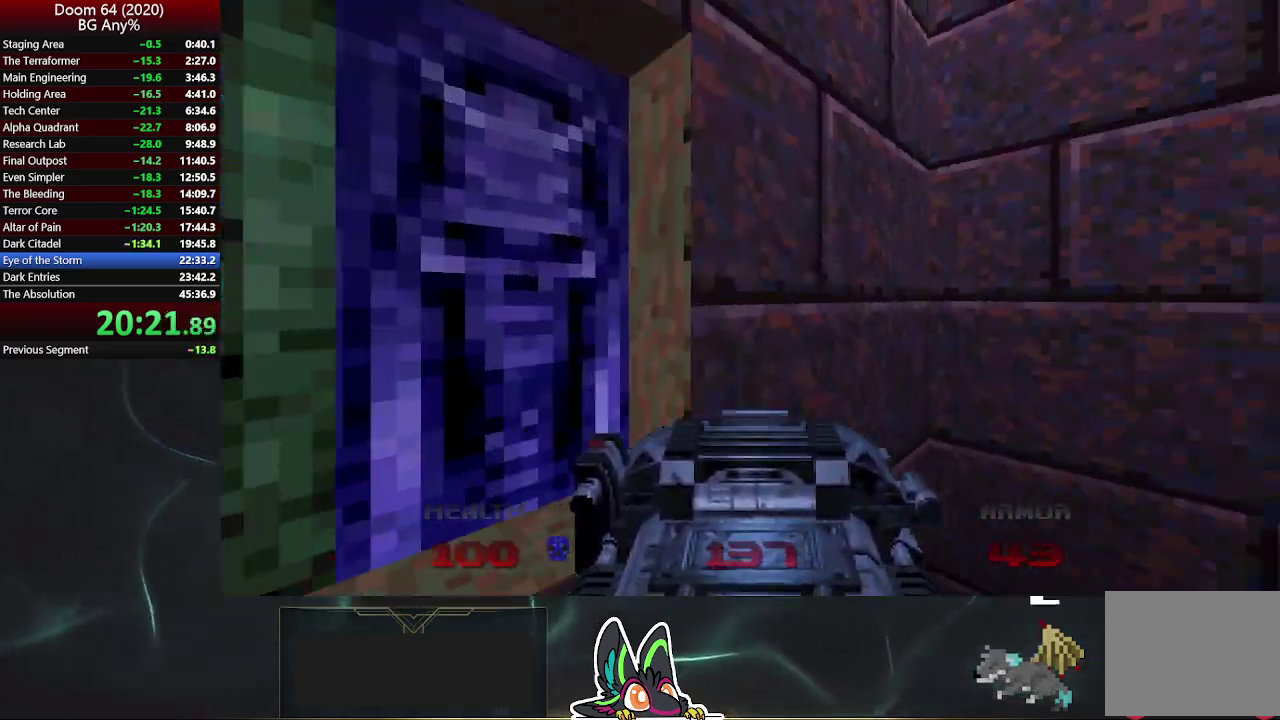
{"buttons": [], "left_stick": "up-right", "right_stick": "center", "events": [[50, "L2", "up"], [100, "left_stick", "up-right"], [367, "right_stick", "center"]]}
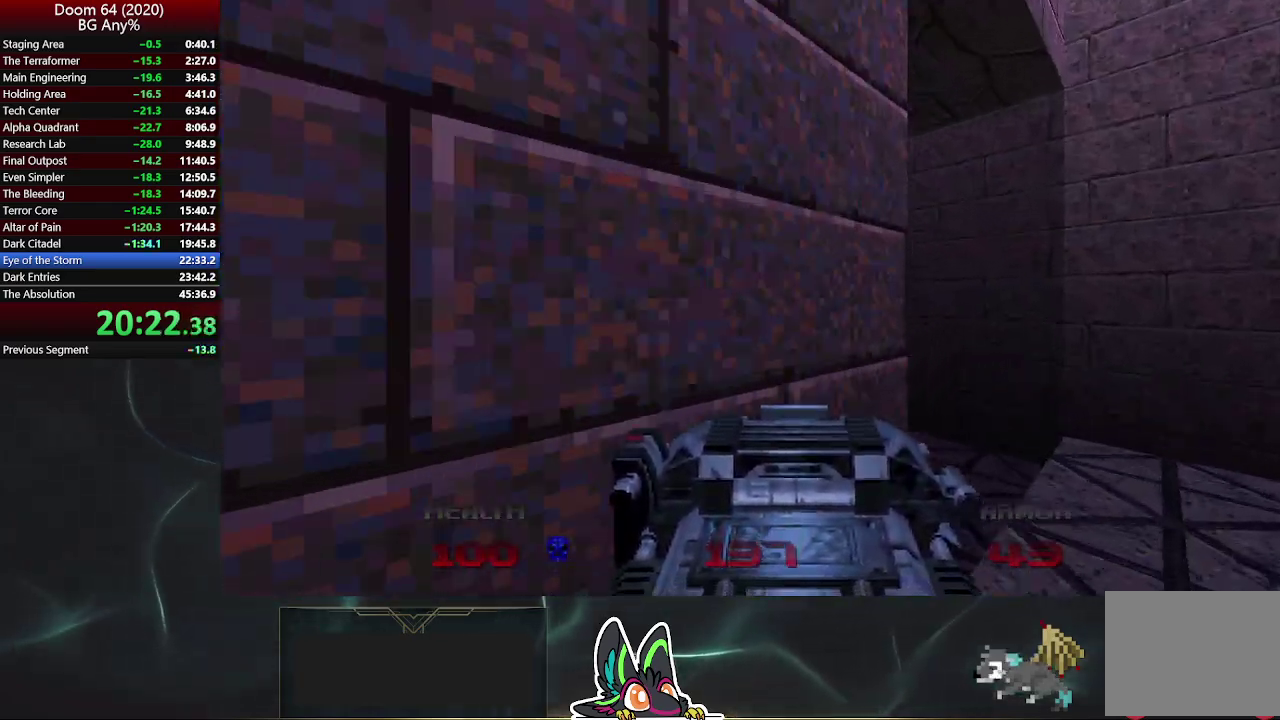
{"buttons": [], "left_stick": "up-right", "right_stick": "left"}
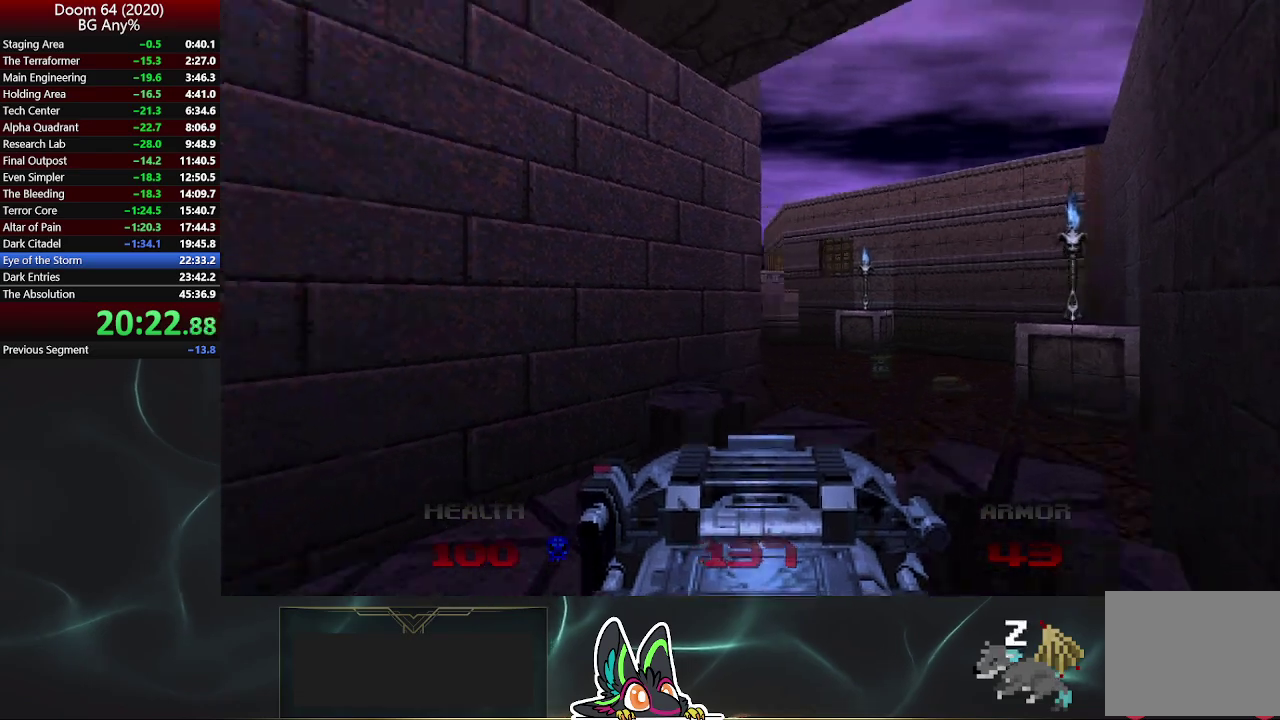
{"buttons": [], "left_stick": "up-right", "right_stick": "center", "events": [[50, "right_stick", "center"], [217, "DPAD_UP", "down"], [317, "DPAD_UP", "up"]]}
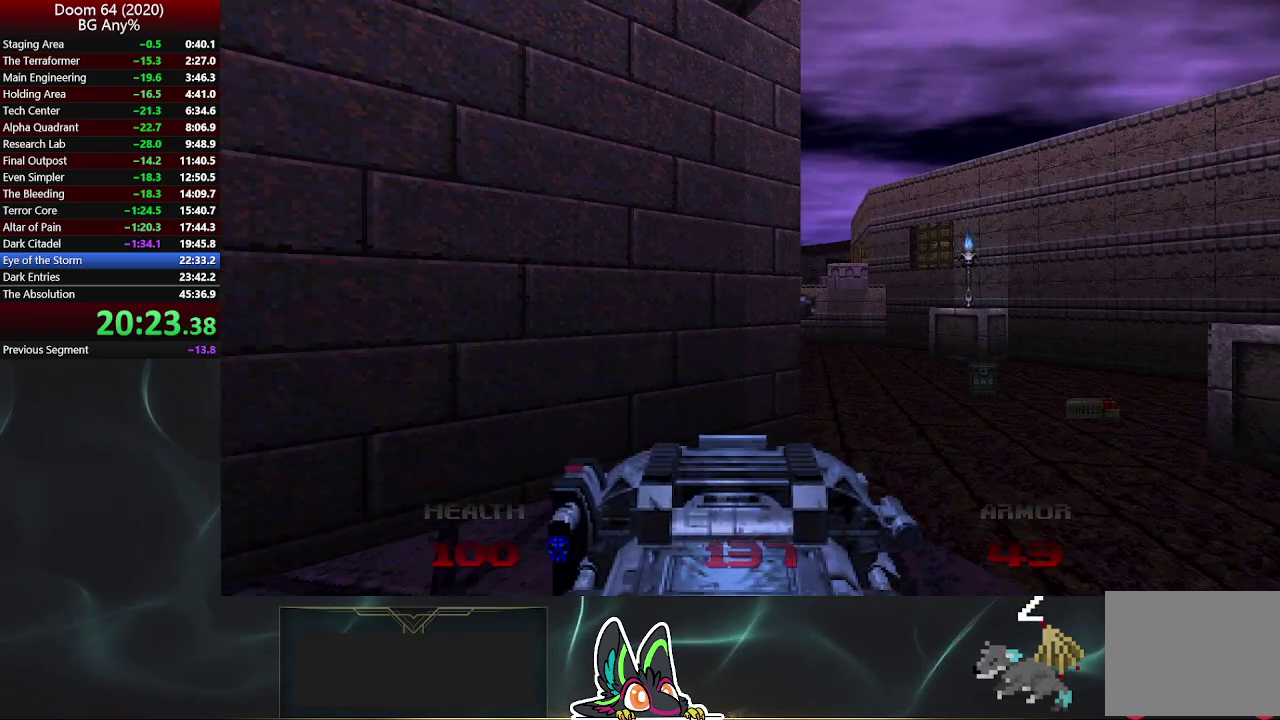
{"buttons": [], "left_stick": "up", "right_stick": "up-left", "events": [[283, "left_stick", "up"], [383, "right_stick", "up-left"]]}
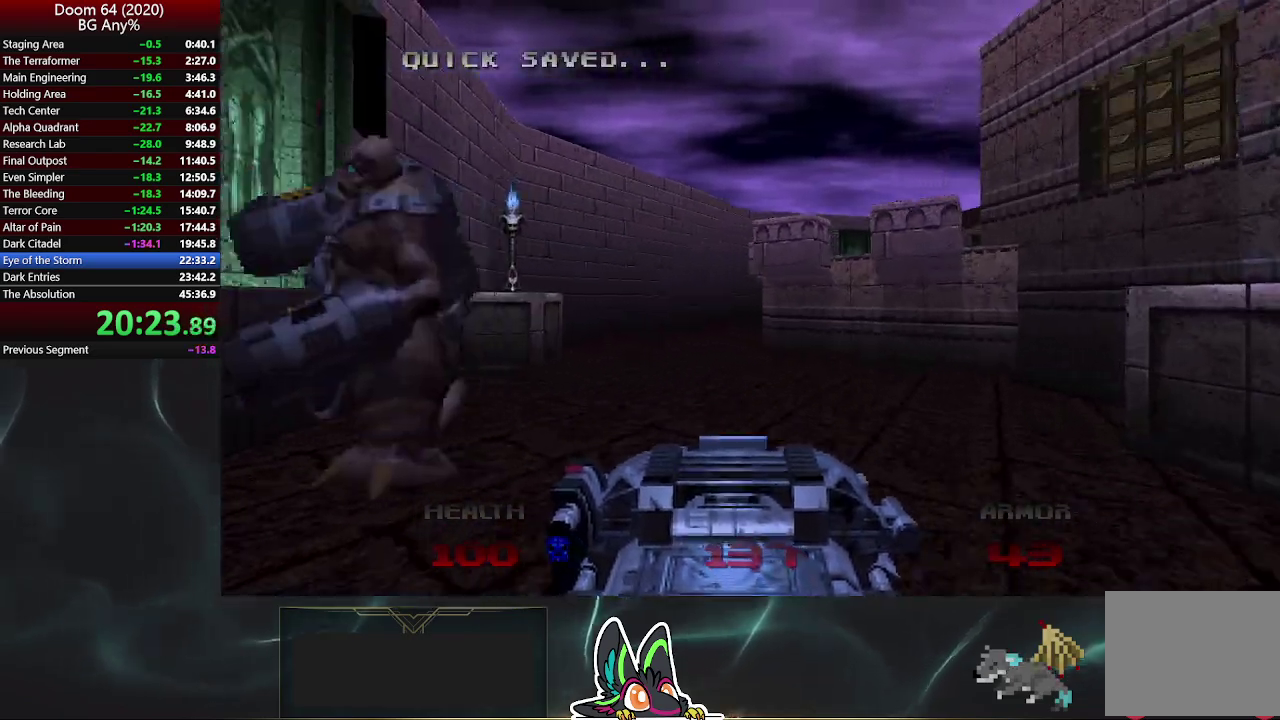
{"buttons": [], "left_stick": "up", "right_stick": "right", "events": [[17, "right_stick", "center"], [300, "right_stick", "right"]]}
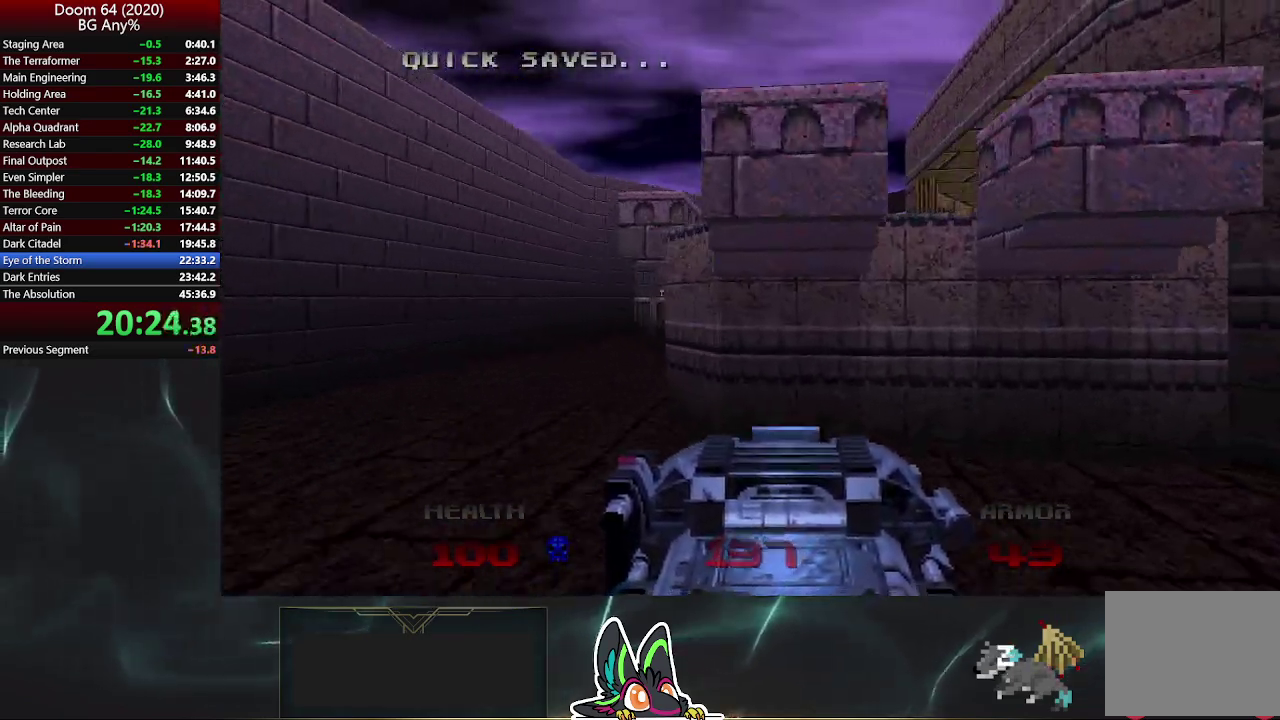
{"buttons": [], "left_stick": "up", "right_stick": "right", "events": []}
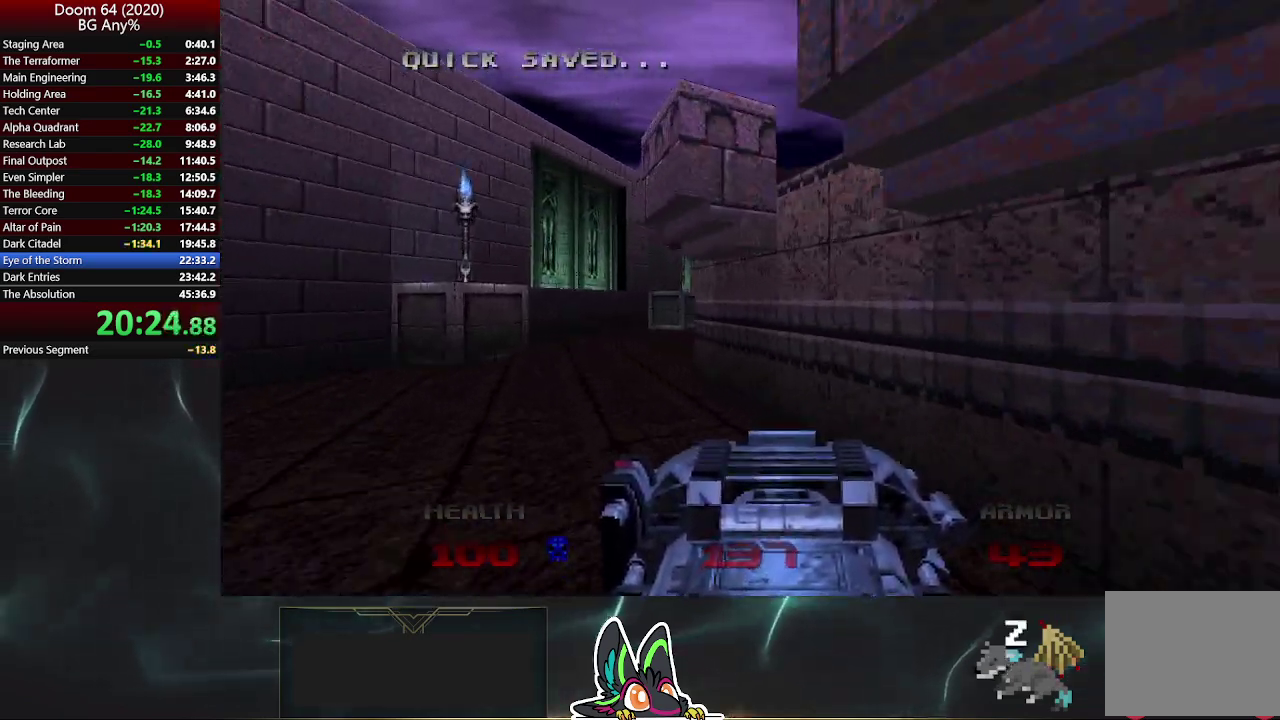
{"buttons": [], "left_stick": "up-left", "right_stick": "right", "events": [[183, "left_stick", "up-left"]]}
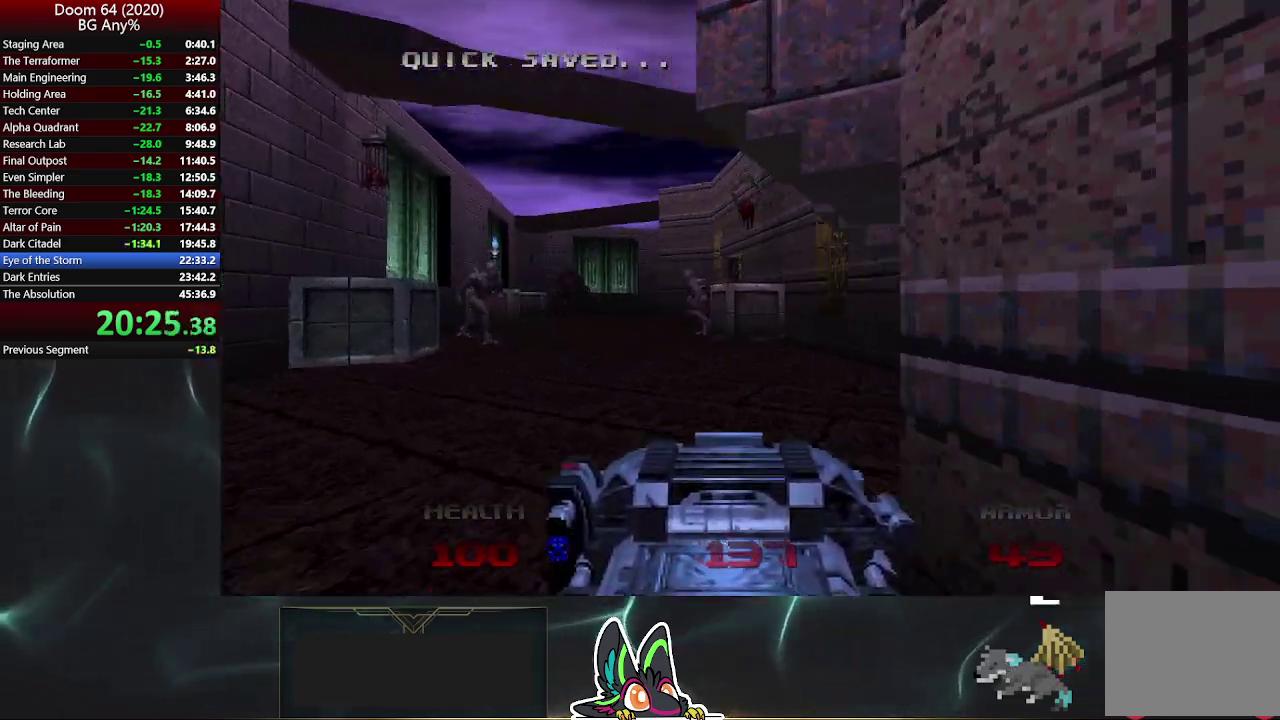
{"buttons": [], "left_stick": "up", "right_stick": "center"}
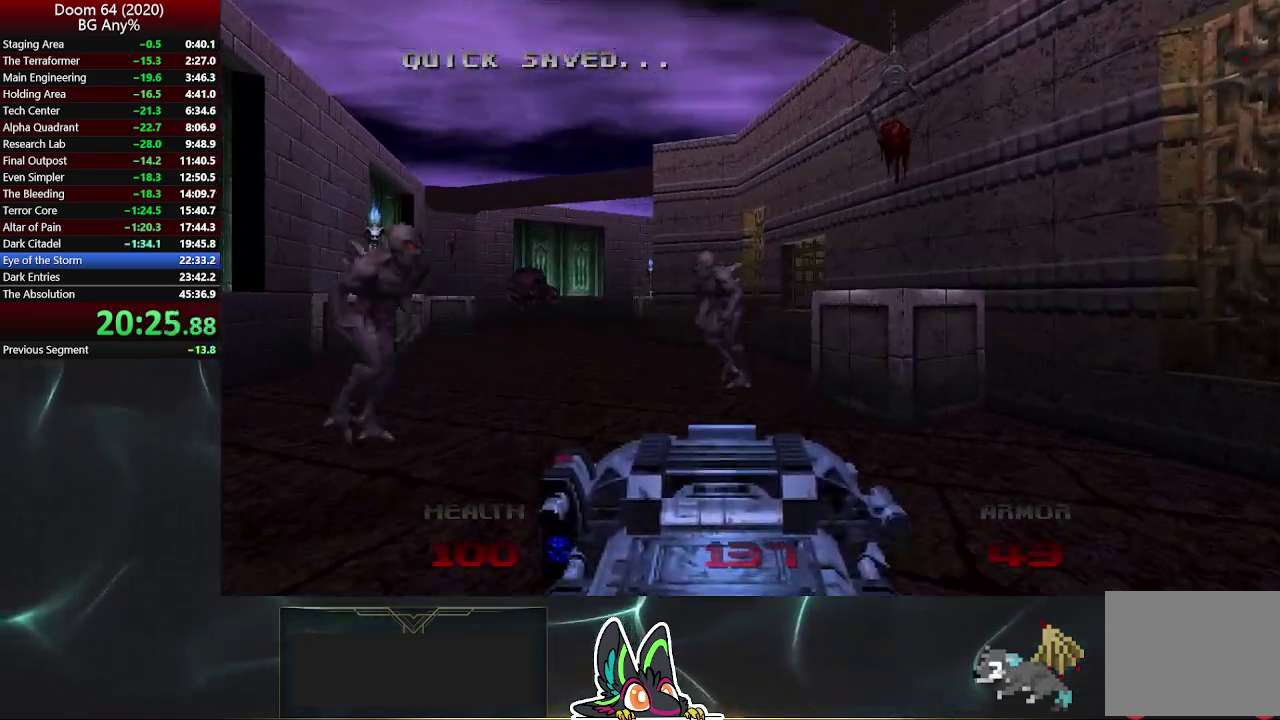
{"buttons": [], "left_stick": "up-left", "right_stick": "center", "events": [[233, "left_stick", "up-left"]]}
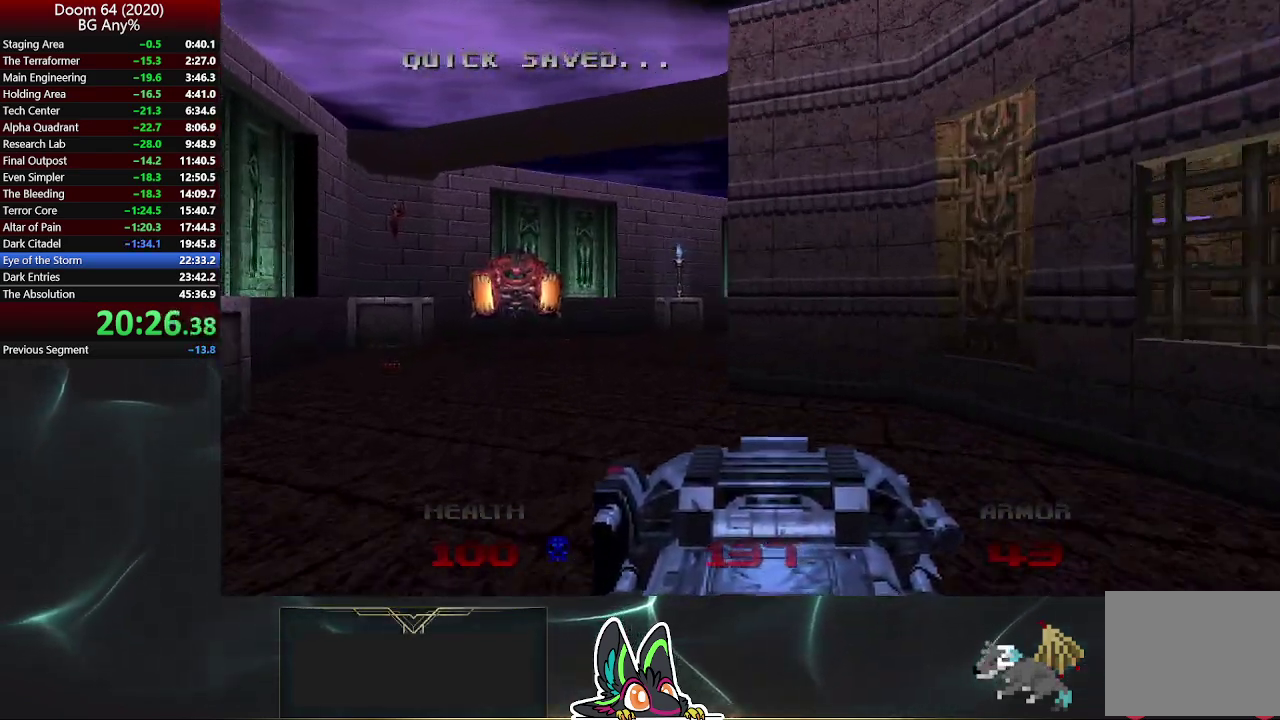
{"buttons": [], "left_stick": "up", "right_stick": "center", "events": [[117, "left_stick", "up"]]}
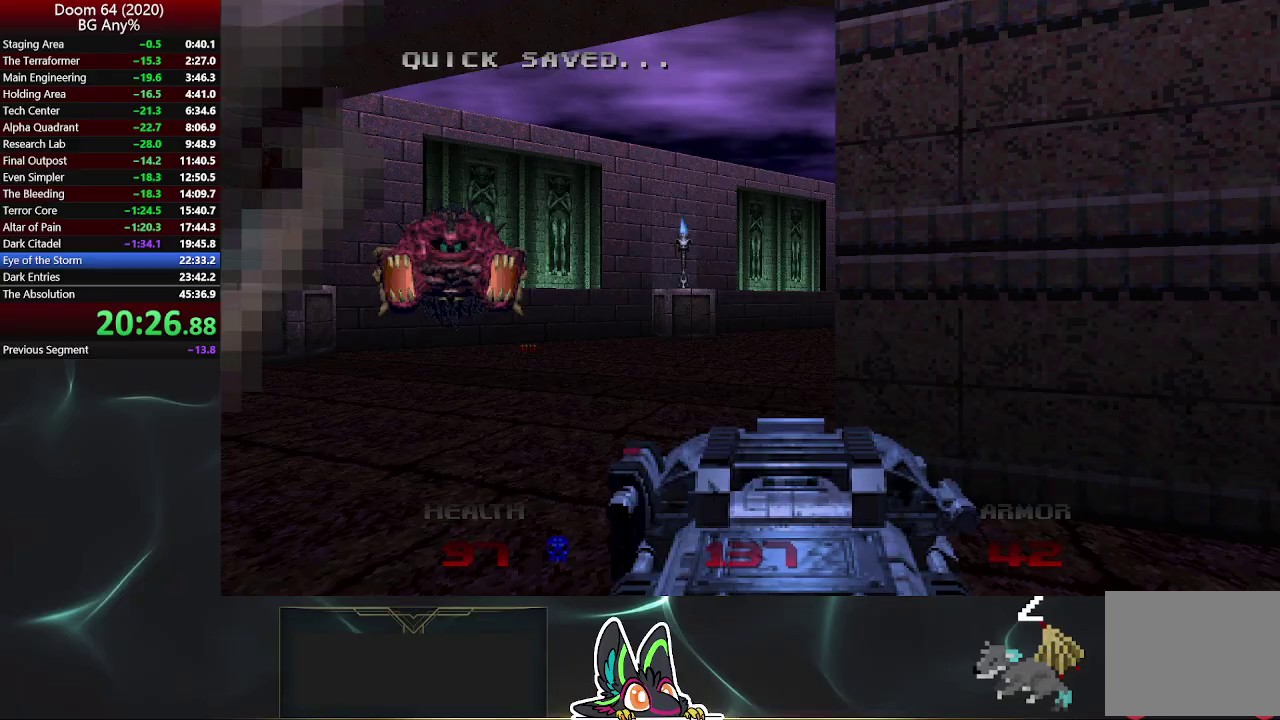
{"buttons": [], "left_stick": "up-right", "right_stick": "right"}
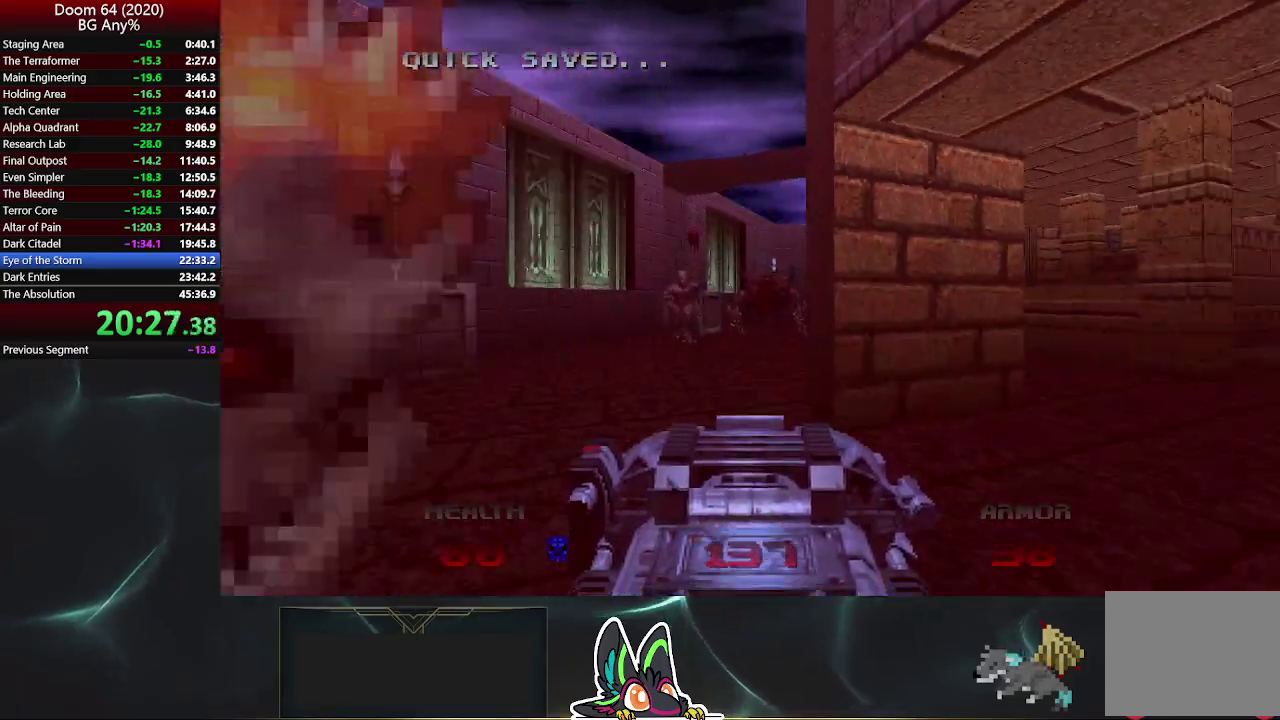
{"buttons": [], "left_stick": "up", "right_stick": "center", "events": [[183, "right_stick", "center"], [250, "left_stick", "up"]]}
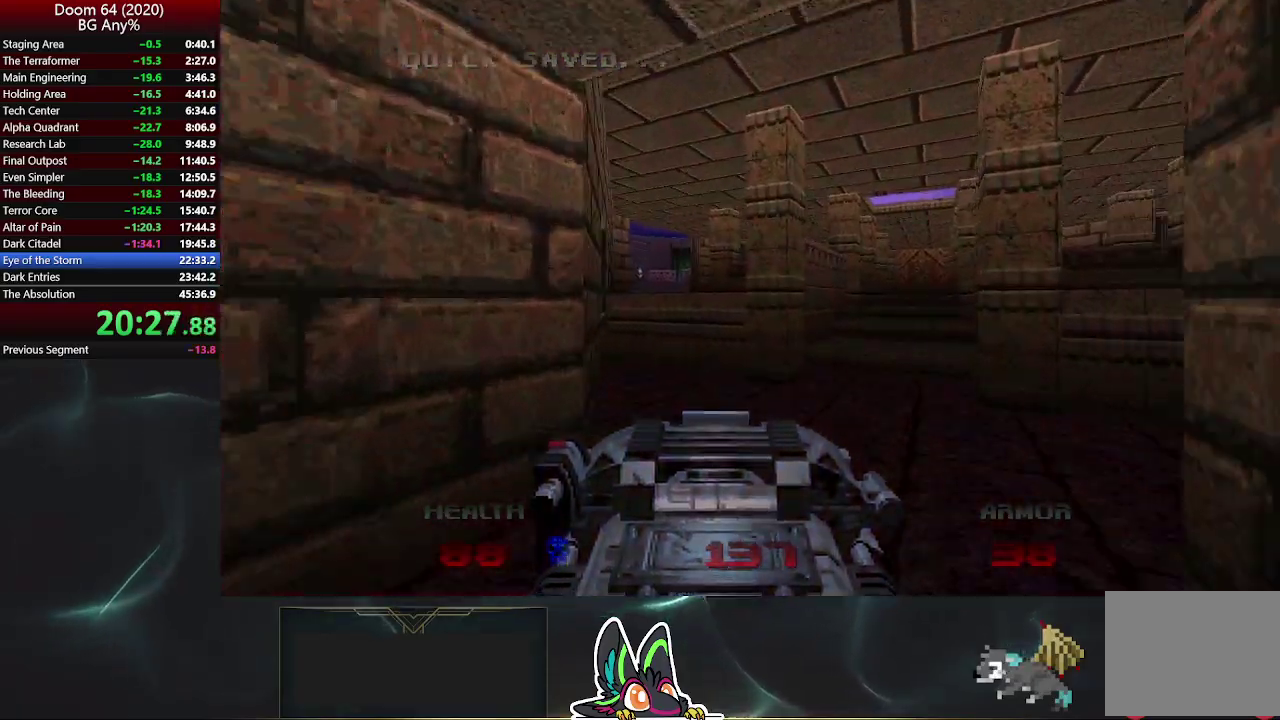
{"buttons": [], "left_stick": "up-right", "right_stick": "center", "events": [[100, "left_stick", "up-right"], [317, "left_stick", "up"], [433, "left_stick", "up-right"]]}
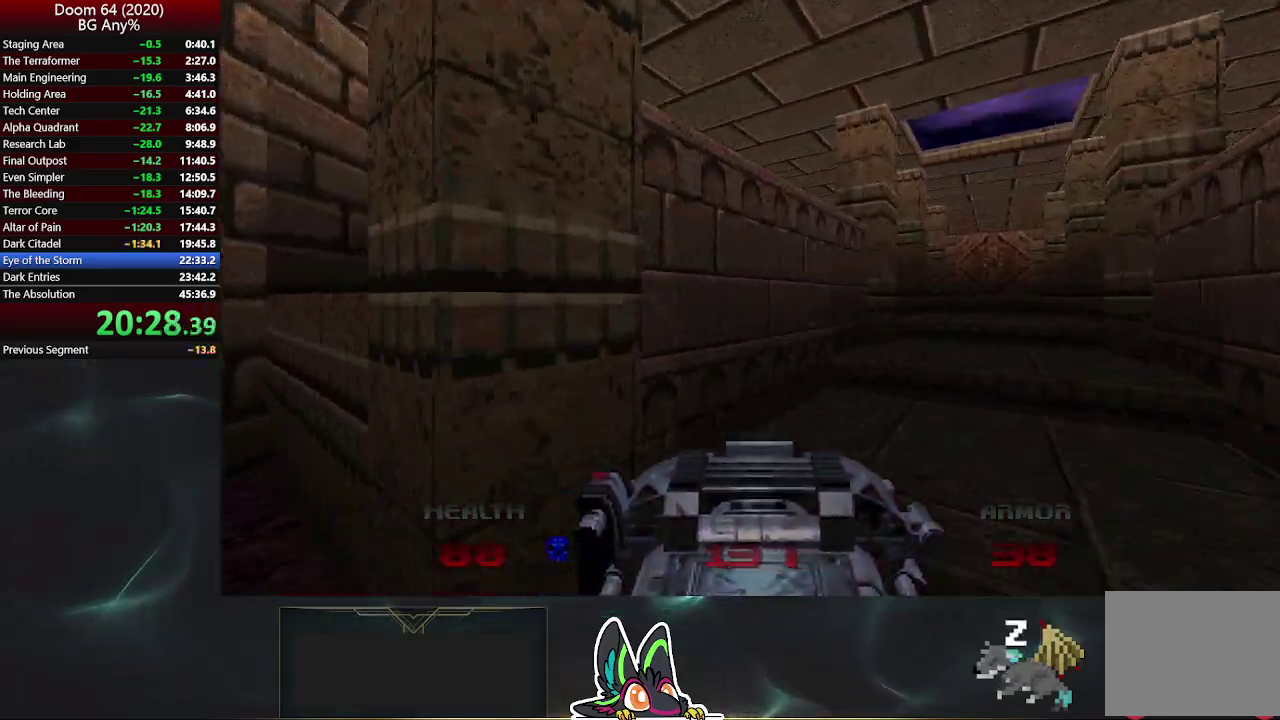
{"buttons": [], "left_stick": "up-right", "right_stick": "center", "events": []}
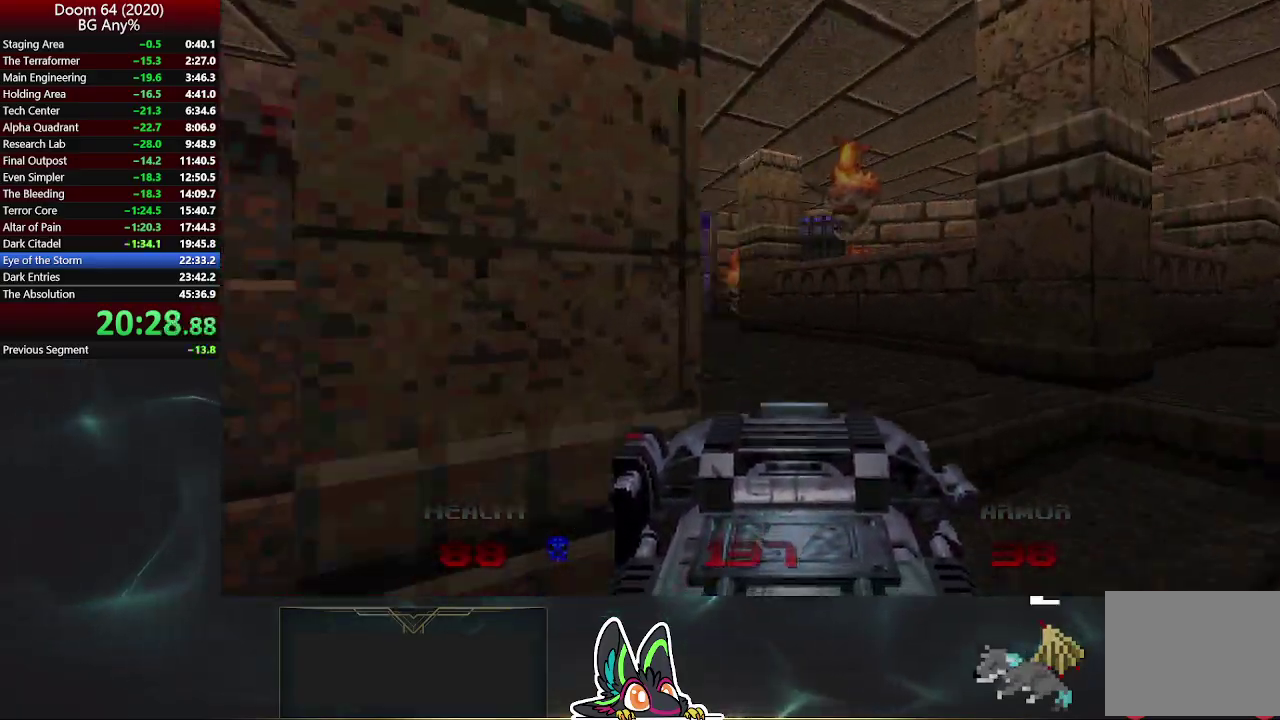
{"buttons": [], "left_stick": "down", "right_stick": "left", "events": [[100, "right_stick", "left"], [133, "left_stick", "right"], [183, "R2", "down"], [250, "left_stick", "down"], [333, "R2", "up"]]}
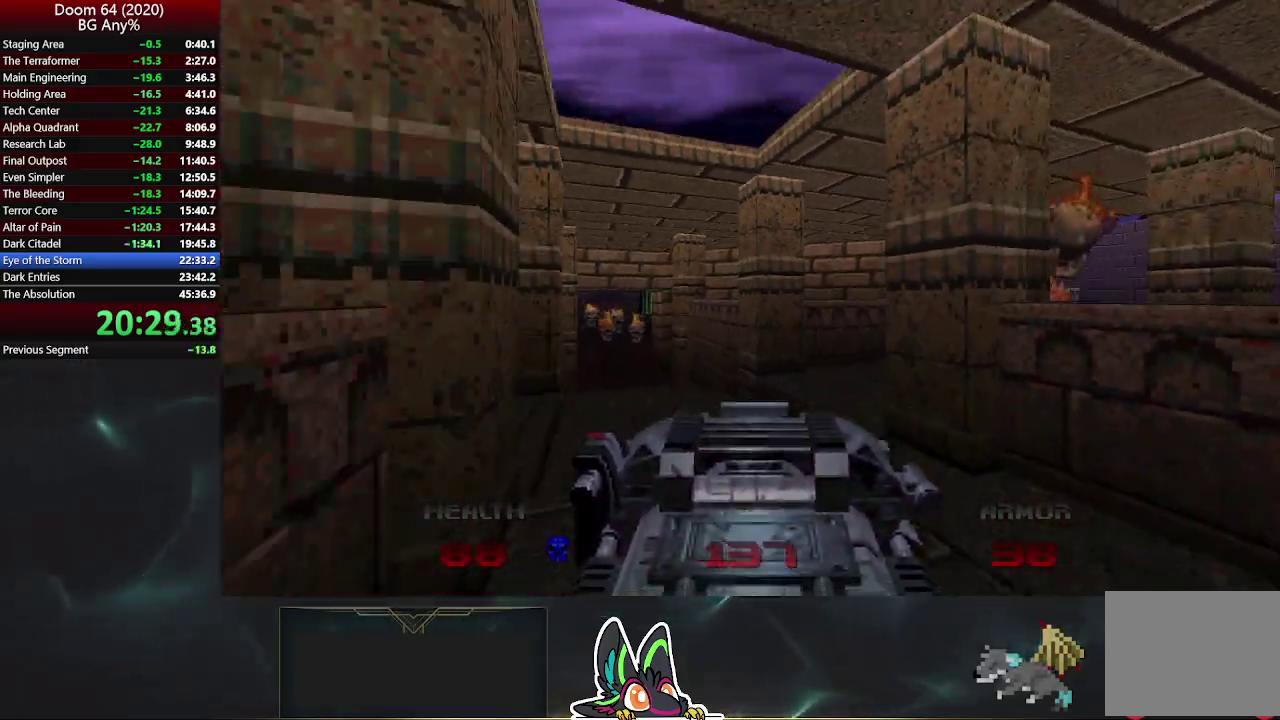
{"buttons": [], "left_stick": "up", "right_stick": "center"}